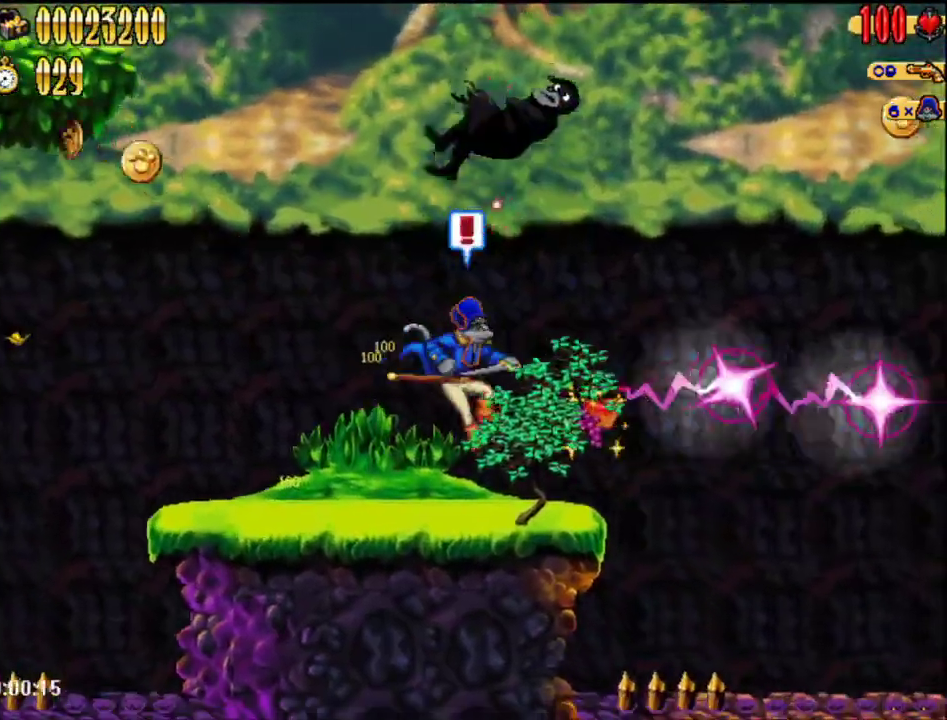
Gameplay with a controller (Nintendo layout); each line is a JSON object with the inputs held at the frame after it. "events" lists button and stick changes between this image and that frame as [ms after this image, input, new state], when the widget could be followed in between. Not read: L3 R3.
{"buttons": [], "events": [[234, "DPAD_RIGHT", "up"]]}
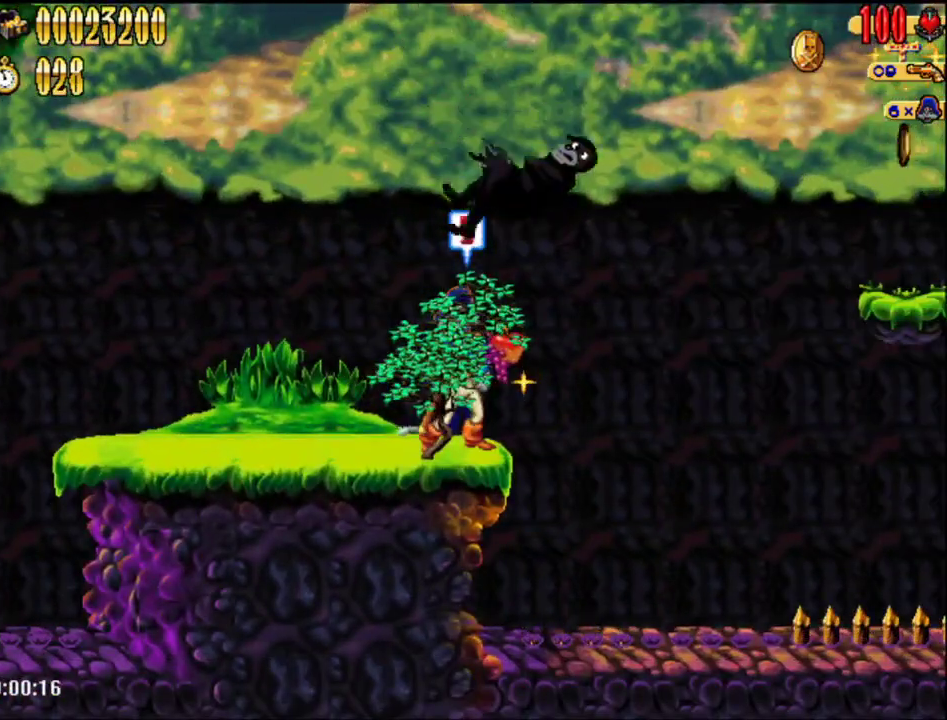
{"buttons": ["A", "DPAD_RIGHT"], "events": [[167, "A", "down"], [167, "DPAD_RIGHT", "down"], [400, "B", "down"], [484, "B", "up"]]}
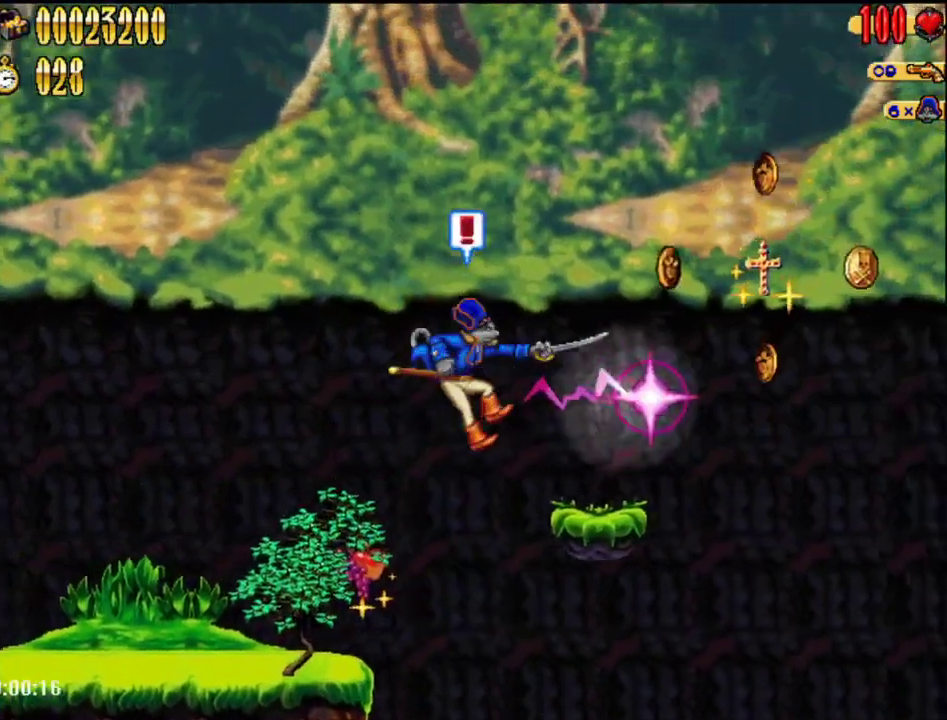
{"buttons": ["B", "DPAD_DOWN"], "events": [[16, "A", "up"], [150, "DPAD_RIGHT", "up"], [300, "B", "down"], [383, "B", "up"], [383, "DPAD_DOWN", "down"], [483, "B", "down"]]}
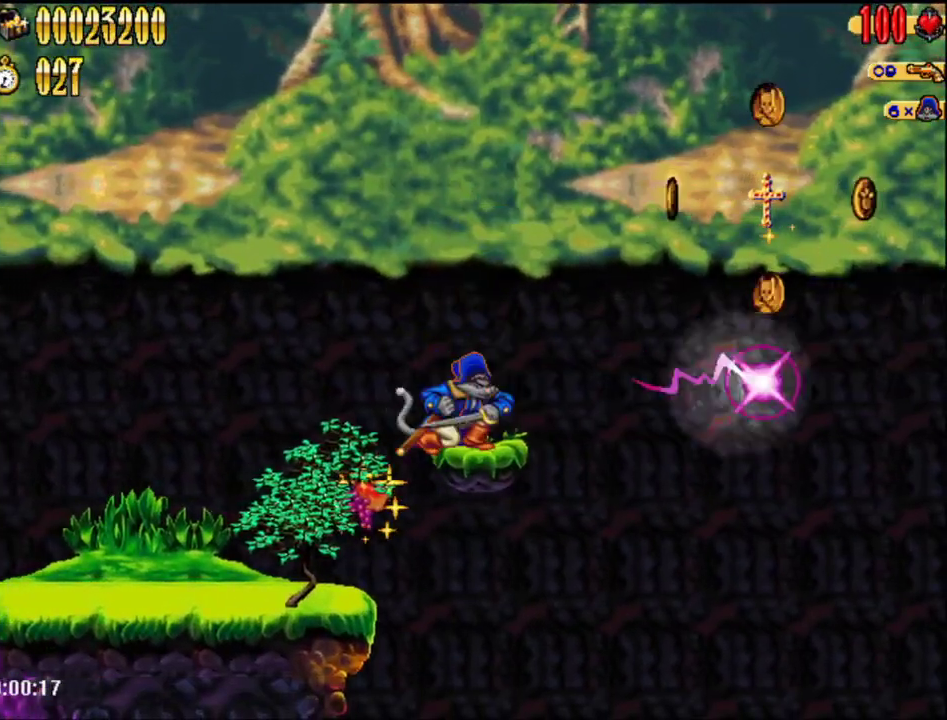
{"buttons": [], "events": [[17, "DPAD_DOWN", "up"], [83, "B", "up"], [150, "B", "down"], [267, "B", "up"], [334, "DPAD_DOWN", "down"], [400, "B", "down"], [450, "DPAD_DOWN", "up"], [467, "B", "up"]]}
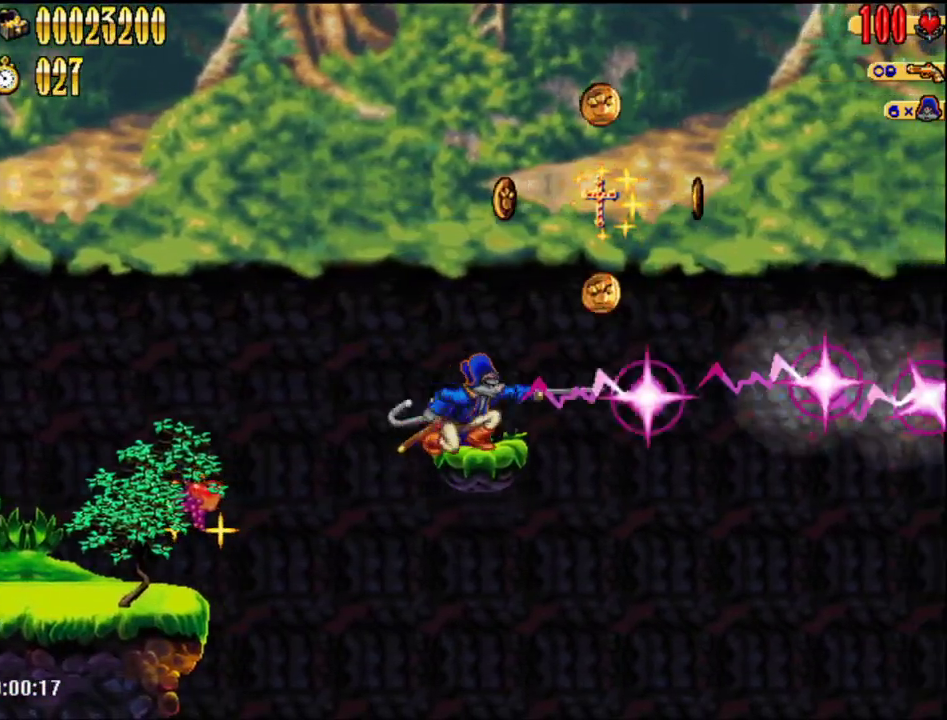
{"buttons": [], "events": [[51, "B", "down"], [151, "B", "up"], [184, "DPAD_DOWN", "down"], [251, "B", "down"], [351, "DPAD_DOWN", "up"], [368, "B", "up"]]}
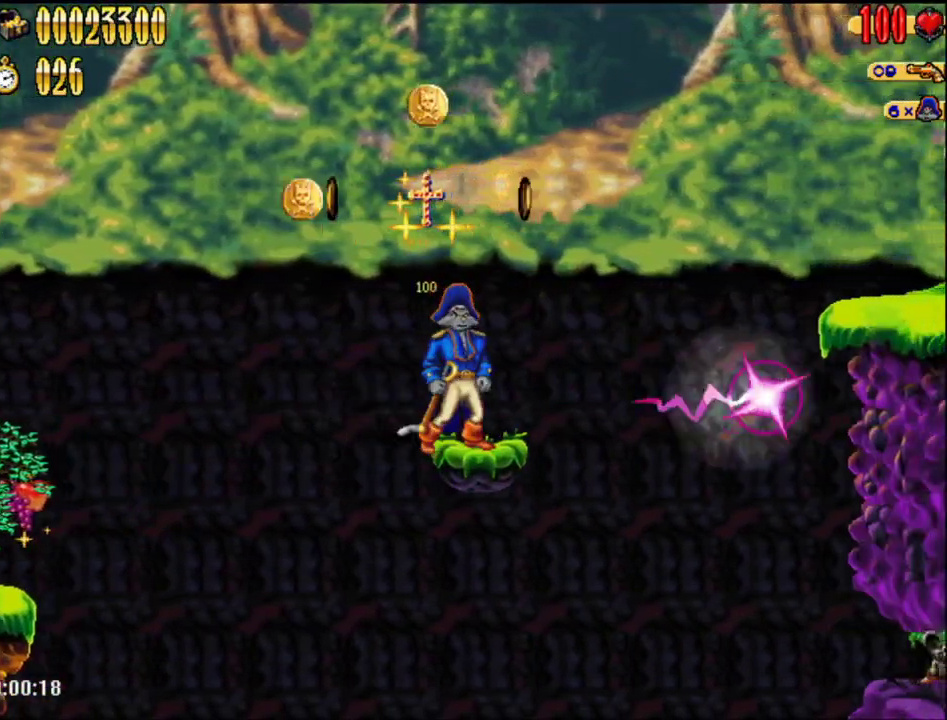
{"buttons": ["A", "DPAD_RIGHT"], "events": [[317, "DPAD_RIGHT", "down"], [400, "A", "down"]]}
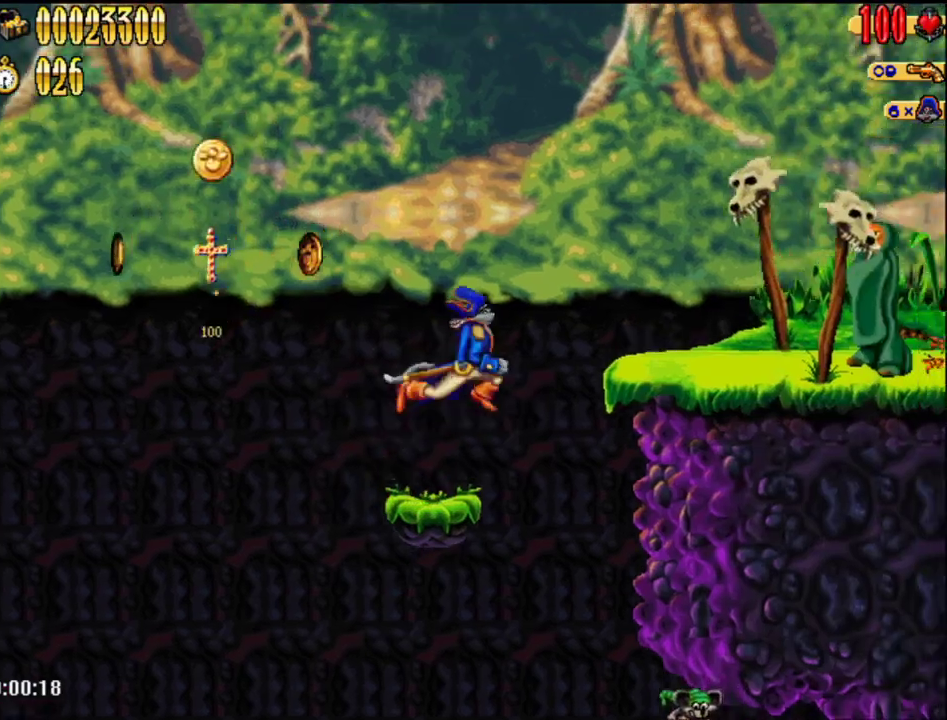
{"buttons": ["DPAD_RIGHT"], "events": [[133, "B", "down"], [183, "A", "up"], [183, "B", "up"]]}
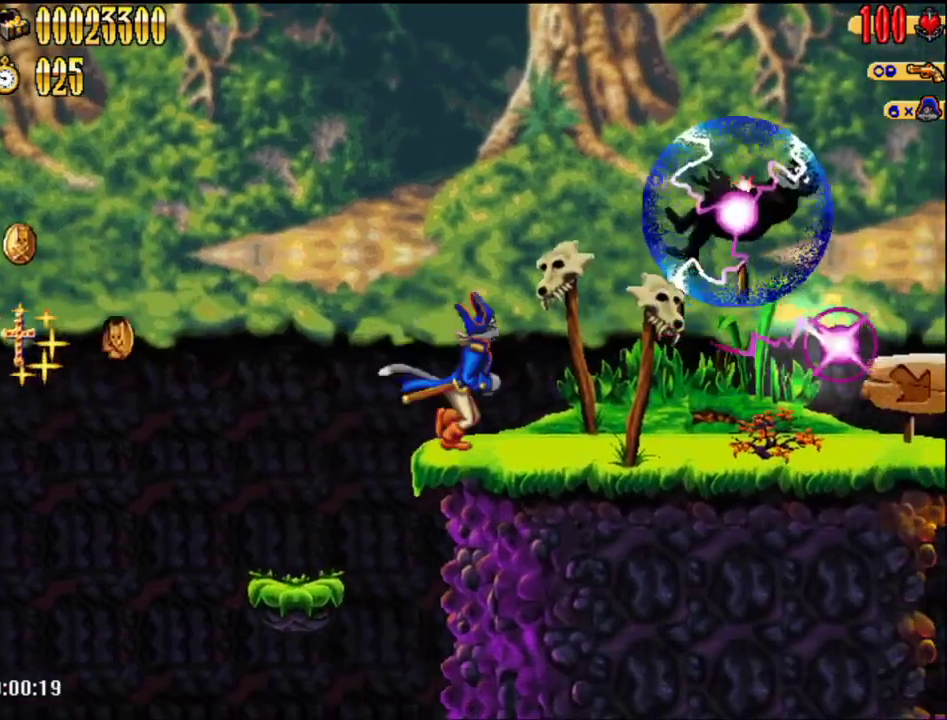
{"buttons": ["DPAD_RIGHT"], "events": []}
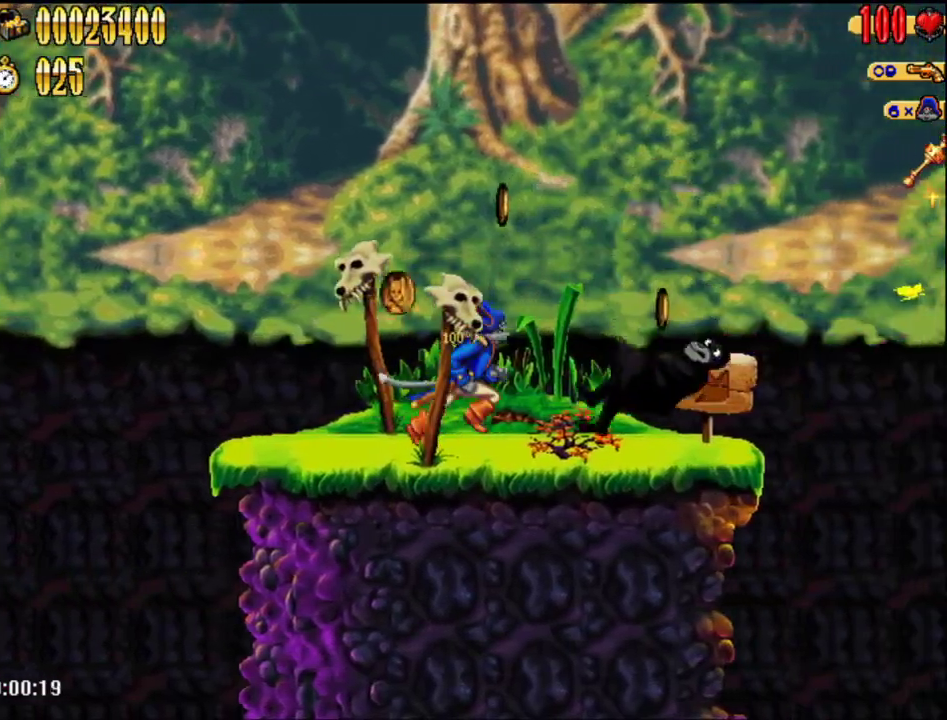
{"buttons": ["DPAD_RIGHT"], "events": []}
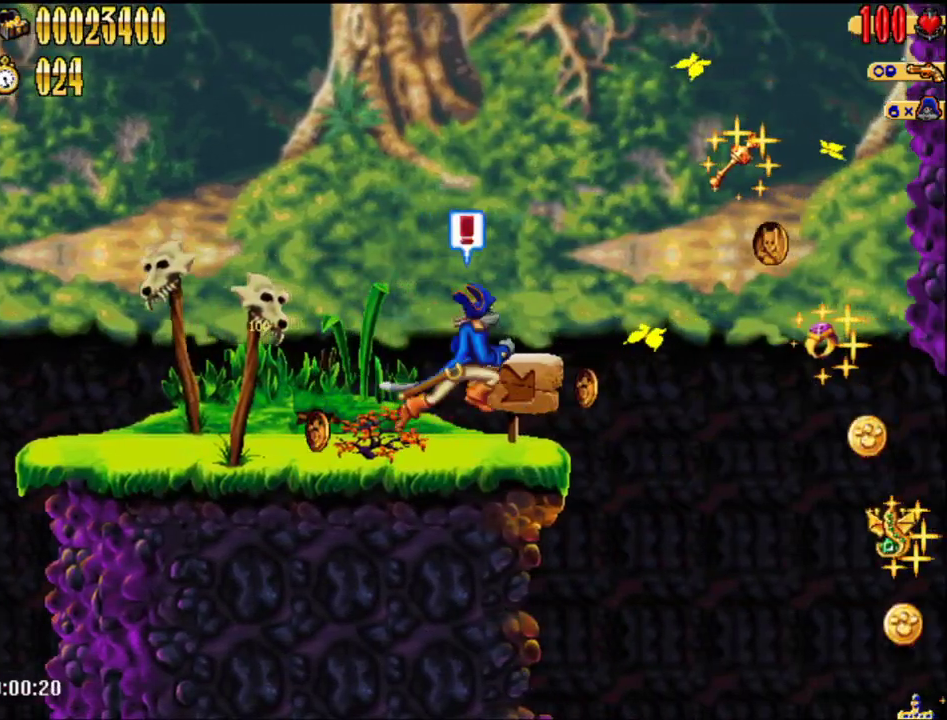
{"buttons": ["DPAD_LEFT"], "events": [[451, "DPAD_RIGHT", "up"], [484, "DPAD_LEFT", "down"]]}
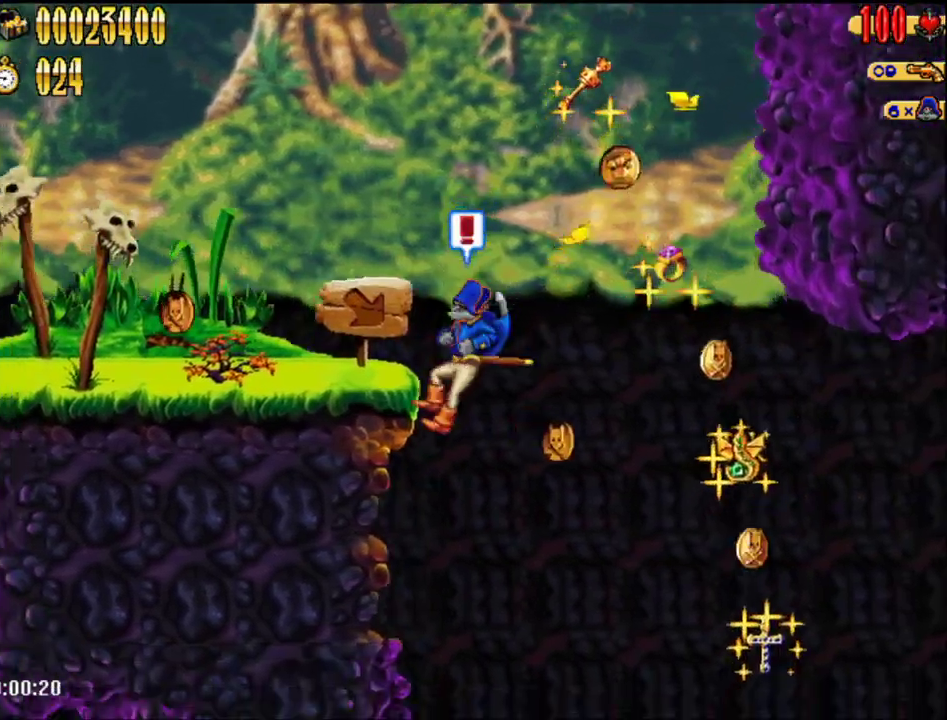
{"buttons": ["DPAD_LEFT"], "events": [[183, "DPAD_LEFT", "up"], [400, "DPAD_LEFT", "down"]]}
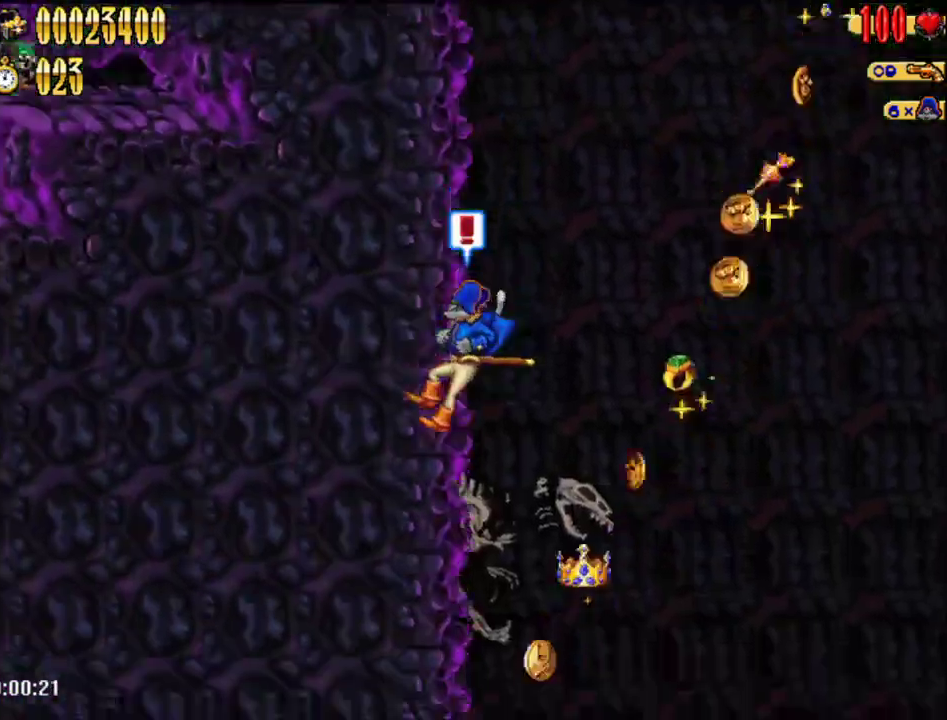
{"buttons": ["DPAD_LEFT"], "events": []}
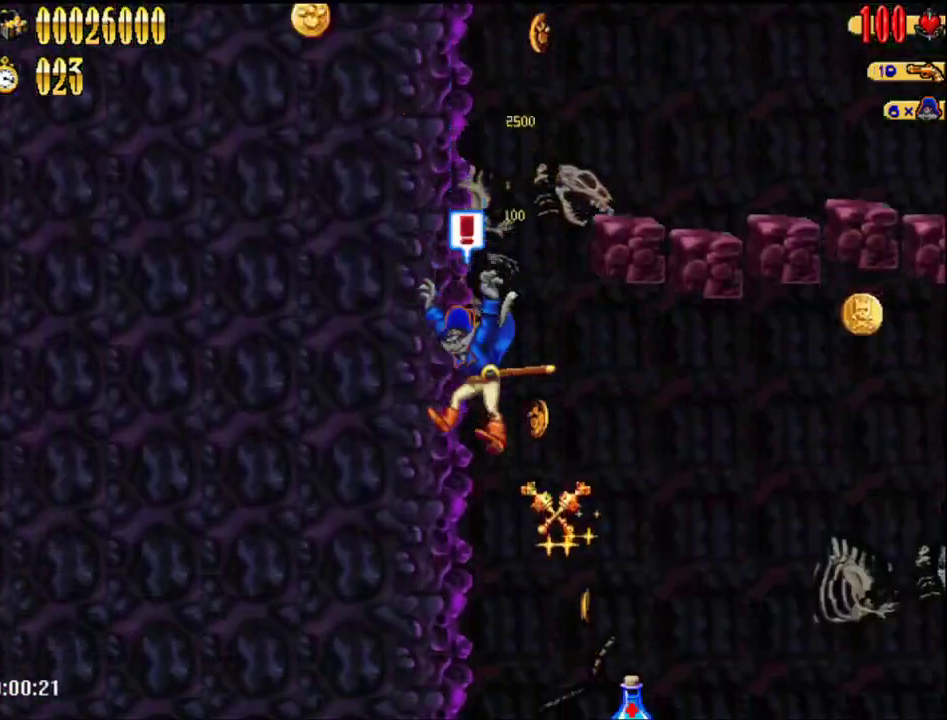
{"buttons": ["DPAD_LEFT"], "events": []}
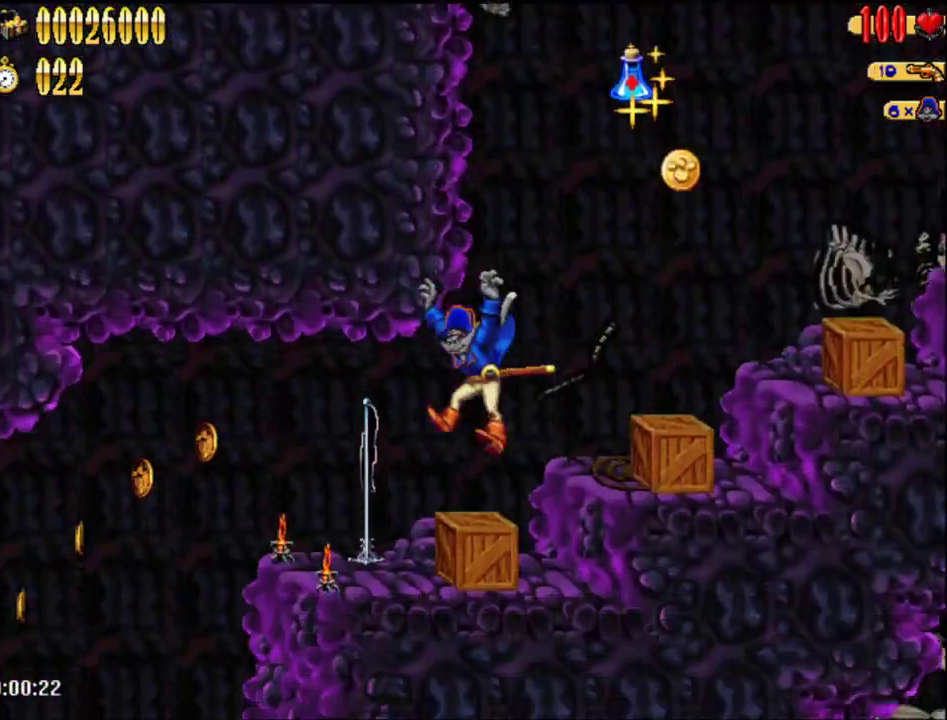
{"buttons": ["DPAD_LEFT"], "events": []}
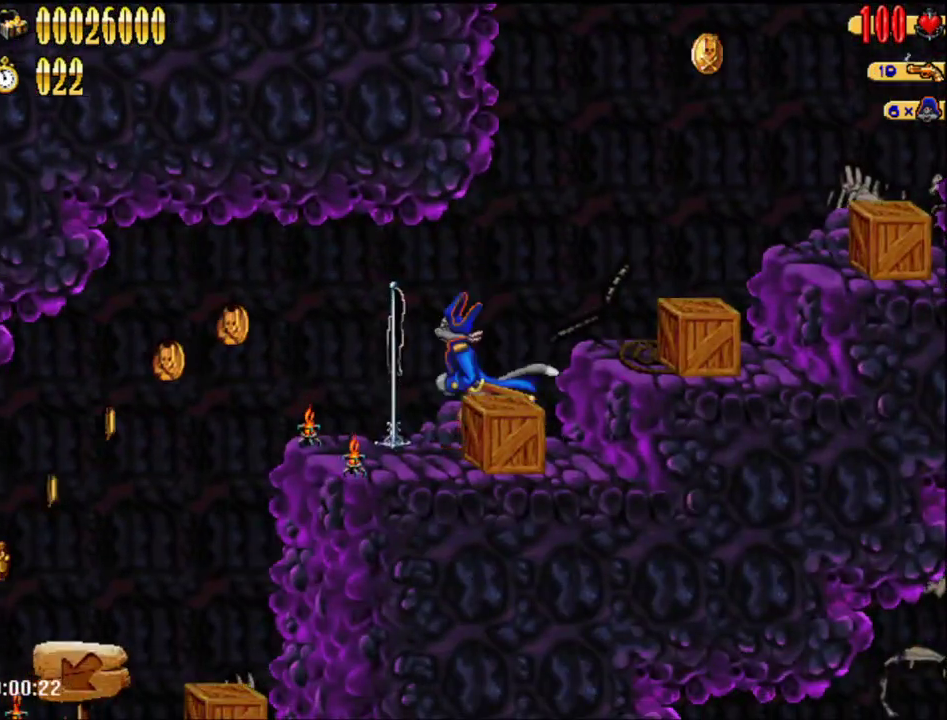
{"buttons": ["DPAD_LEFT"], "events": []}
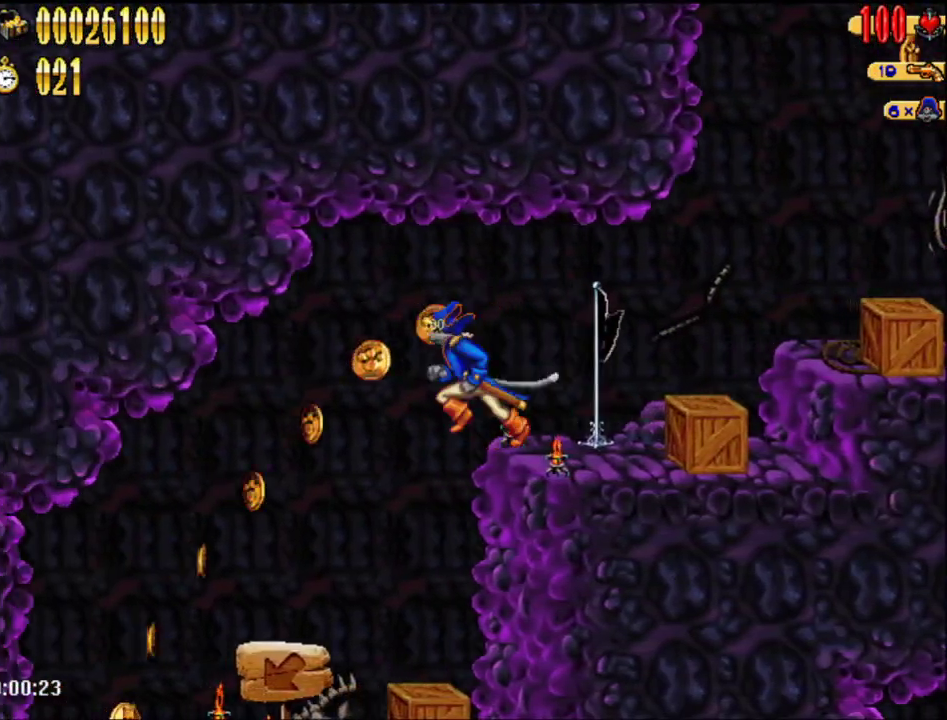
{"buttons": ["DPAD_LEFT"], "events": []}
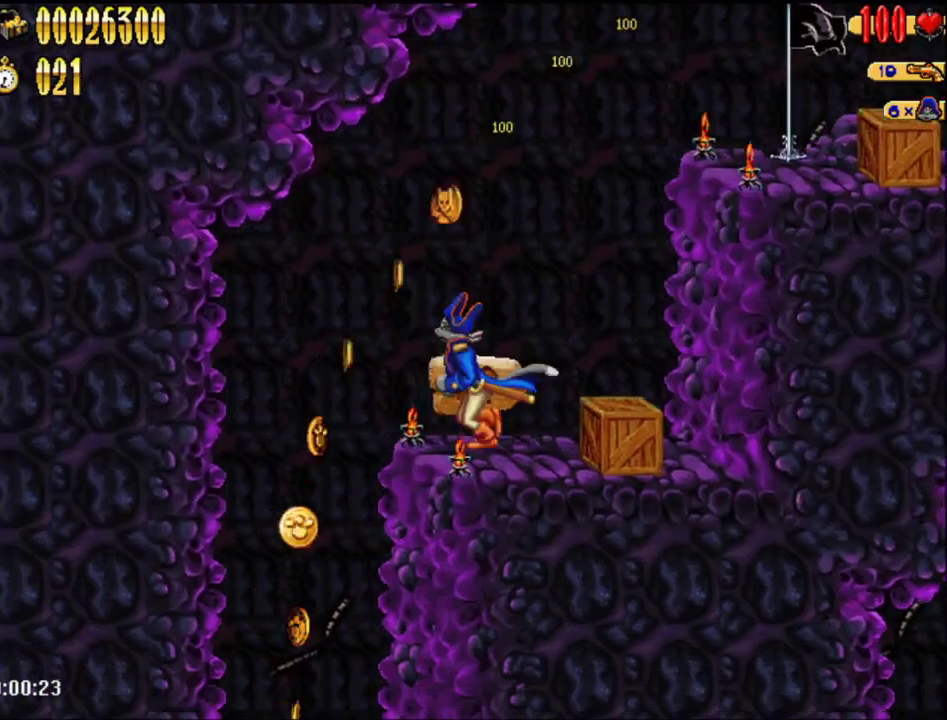
{"buttons": ["DPAD_RIGHT"], "events": [[300, "DPAD_LEFT", "up"], [333, "DPAD_RIGHT", "down"]]}
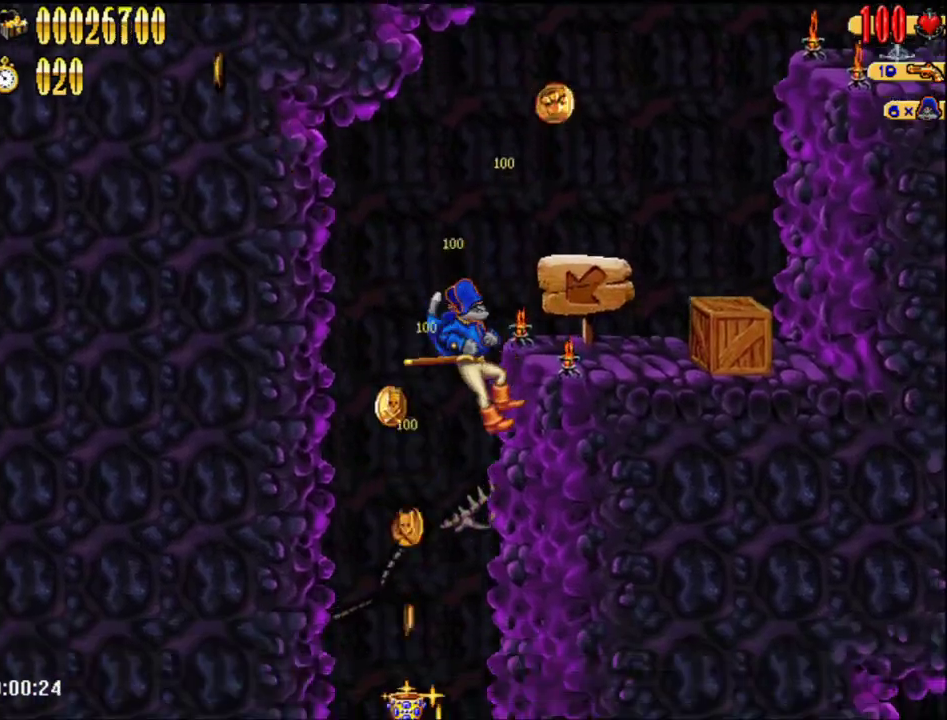
{"buttons": ["B", "DPAD_RIGHT"], "events": [[384, "B", "down"]]}
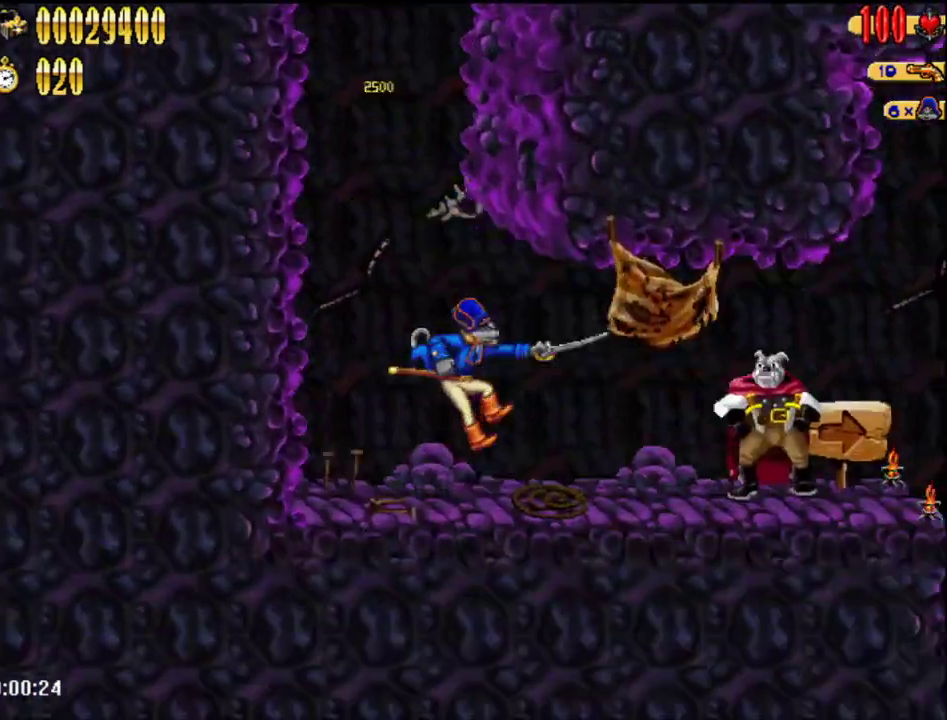
{"buttons": ["DPAD_RIGHT"], "events": [[17, "B", "up"], [333, "A", "down"], [384, "B", "down"], [450, "A", "up"], [484, "B", "up"]]}
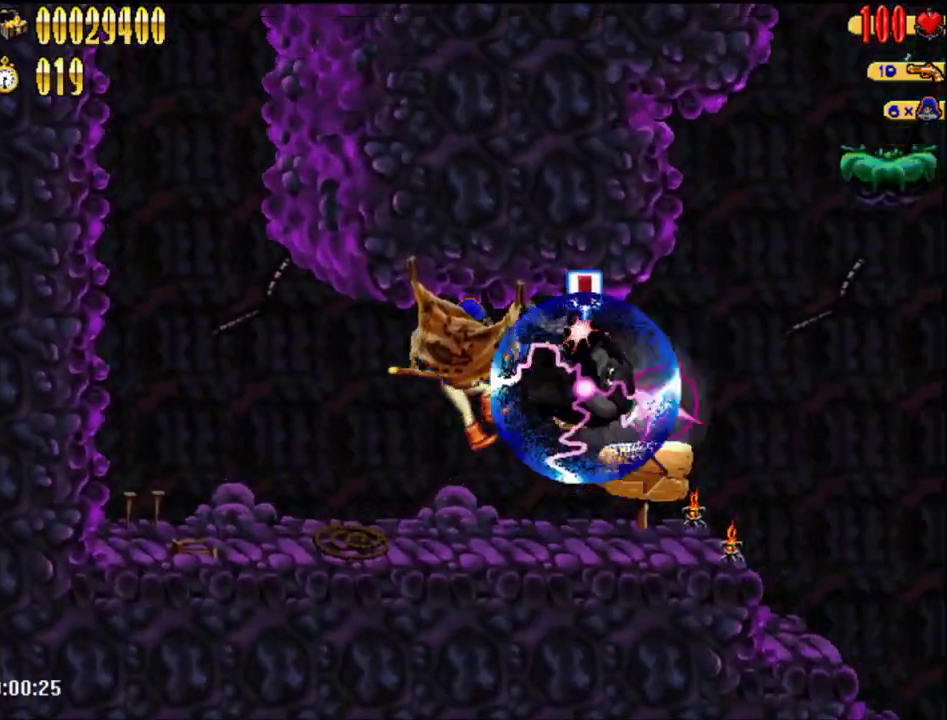
{"buttons": ["DPAD_RIGHT"], "events": []}
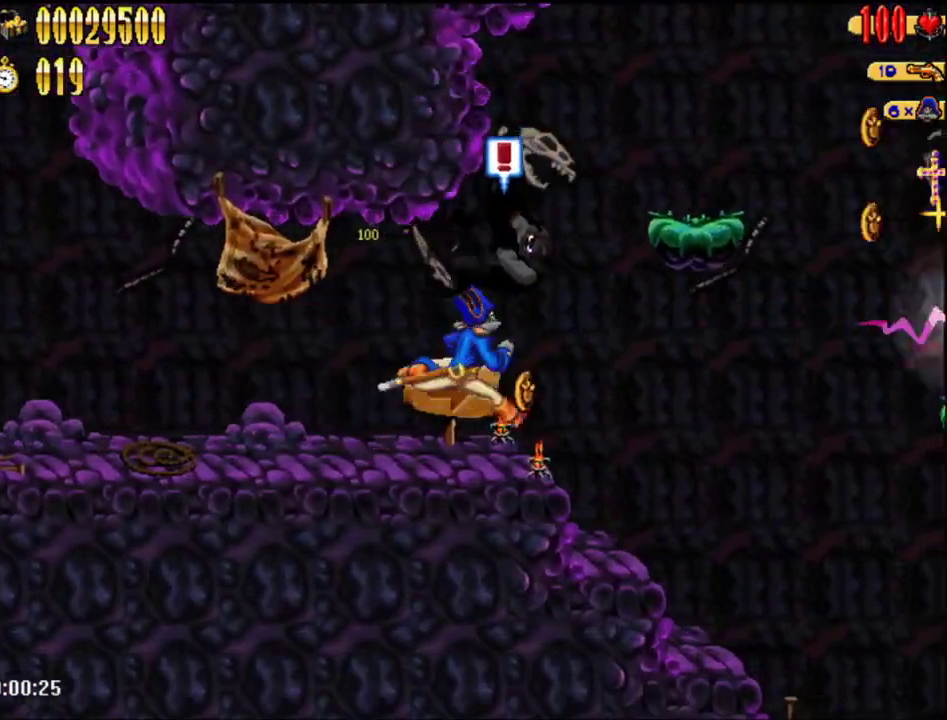
{"buttons": ["DPAD_RIGHT"], "events": [[50, "A", "down"], [450, "A", "up"]]}
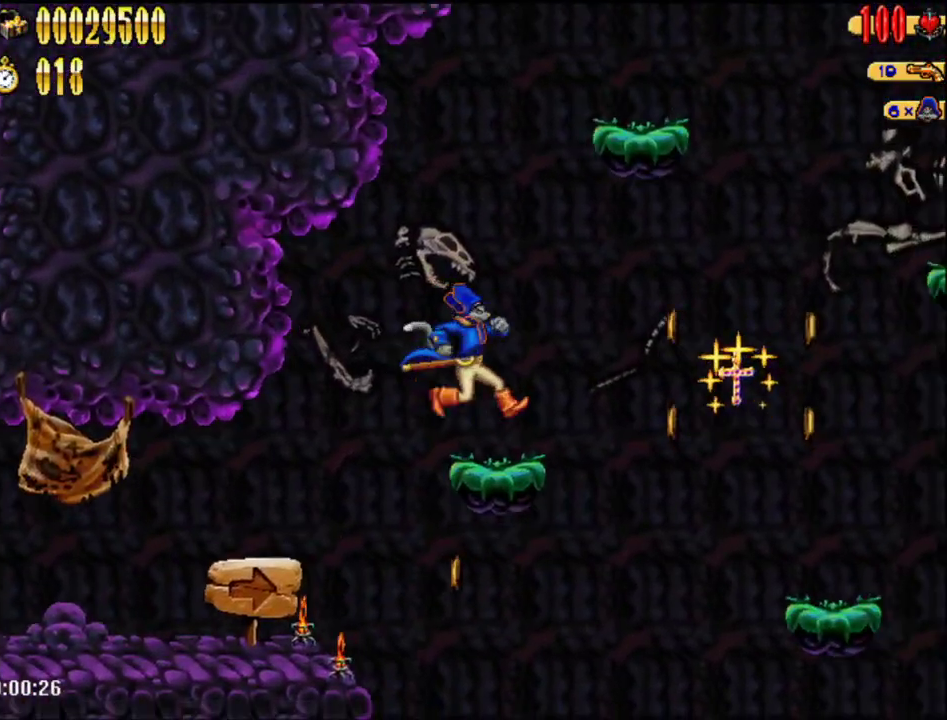
{"buttons": ["A", "DPAD_RIGHT"], "events": [[234, "A", "down"]]}
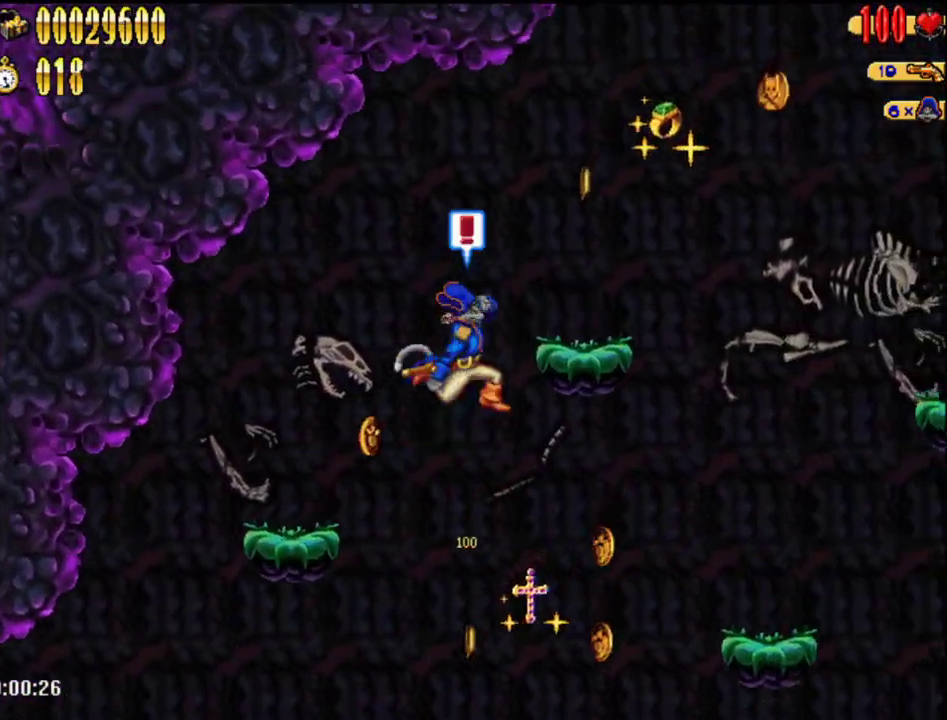
{"buttons": ["DPAD_RIGHT"], "events": [[267, "A", "up"]]}
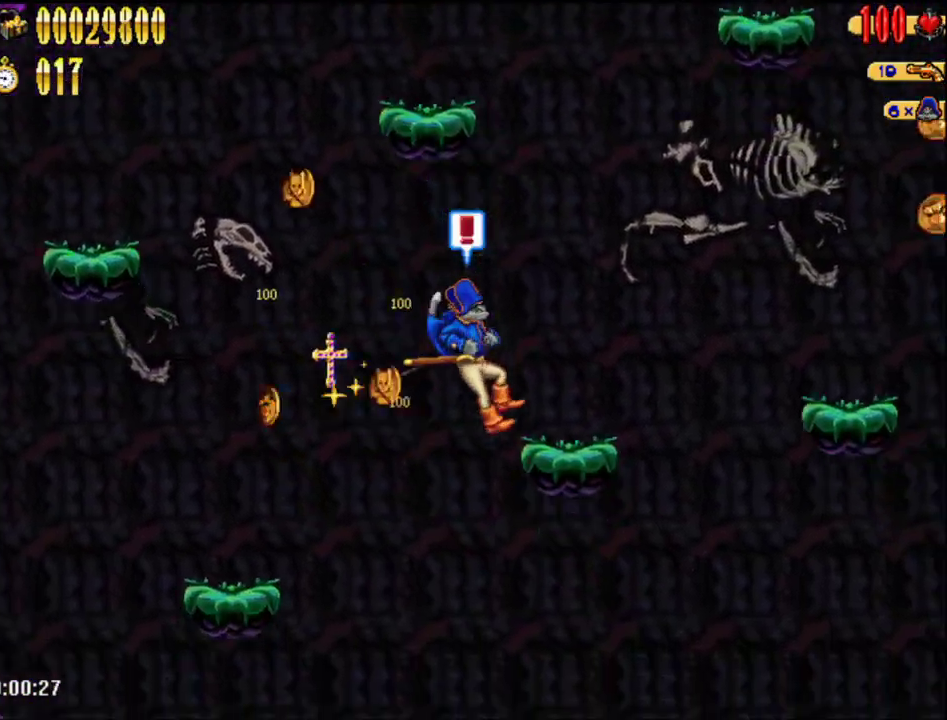
{"buttons": ["DPAD_RIGHT"], "events": [[301, "B", "down"], [401, "B", "up"]]}
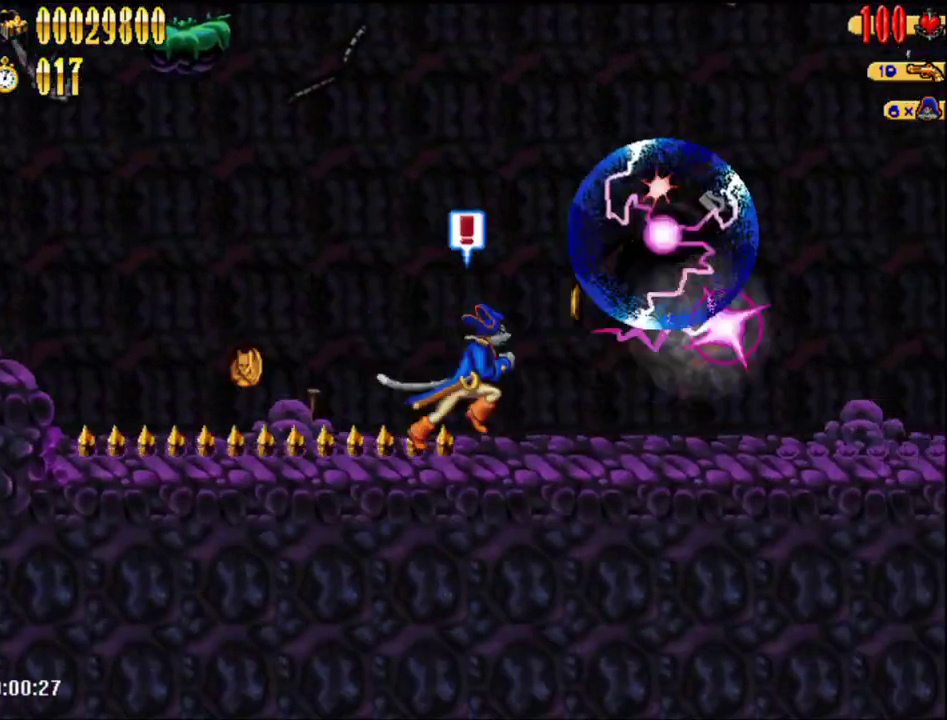
{"buttons": ["DPAD_RIGHT"], "events": [[16, "A", "down"], [50, "B", "down"], [117, "A", "up"], [133, "B", "up"]]}
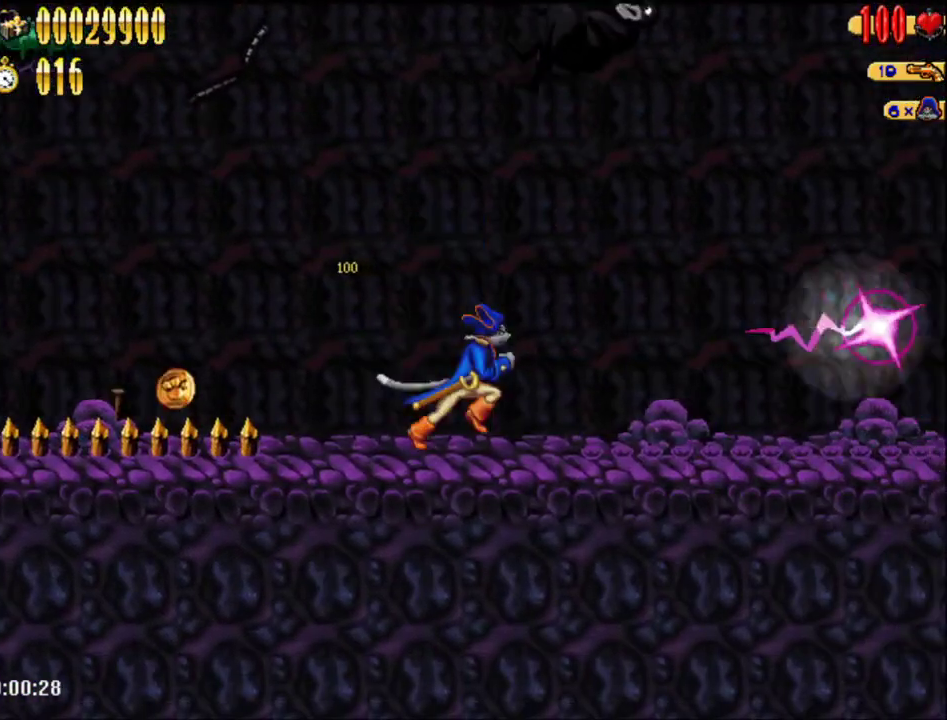
{"buttons": ["DPAD_RIGHT"], "events": []}
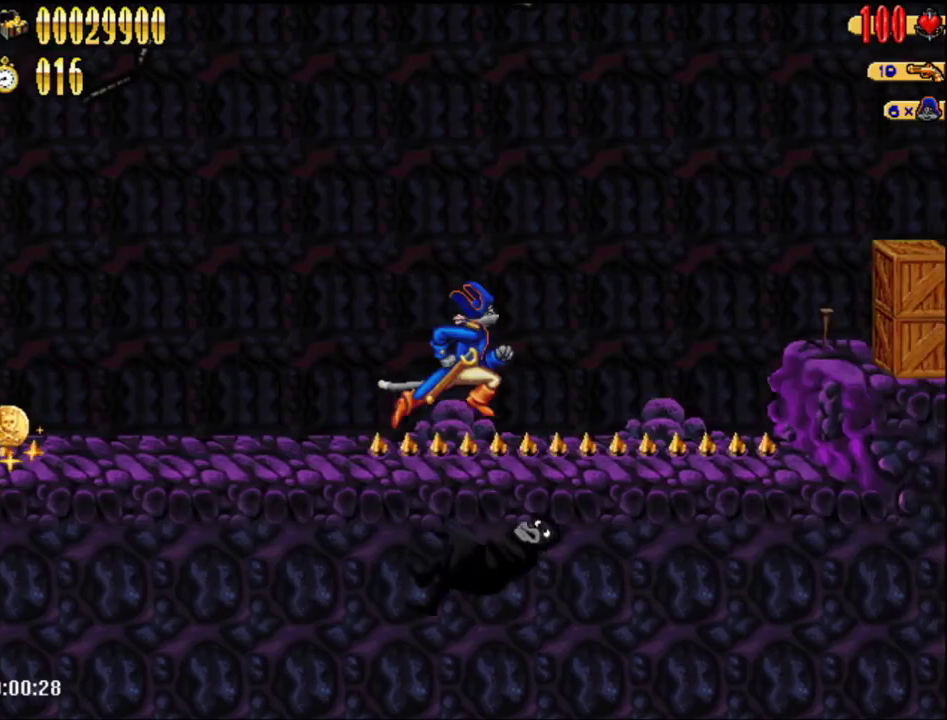
{"buttons": ["DPAD_RIGHT"], "events": [[183, "A", "down"], [450, "A", "up"]]}
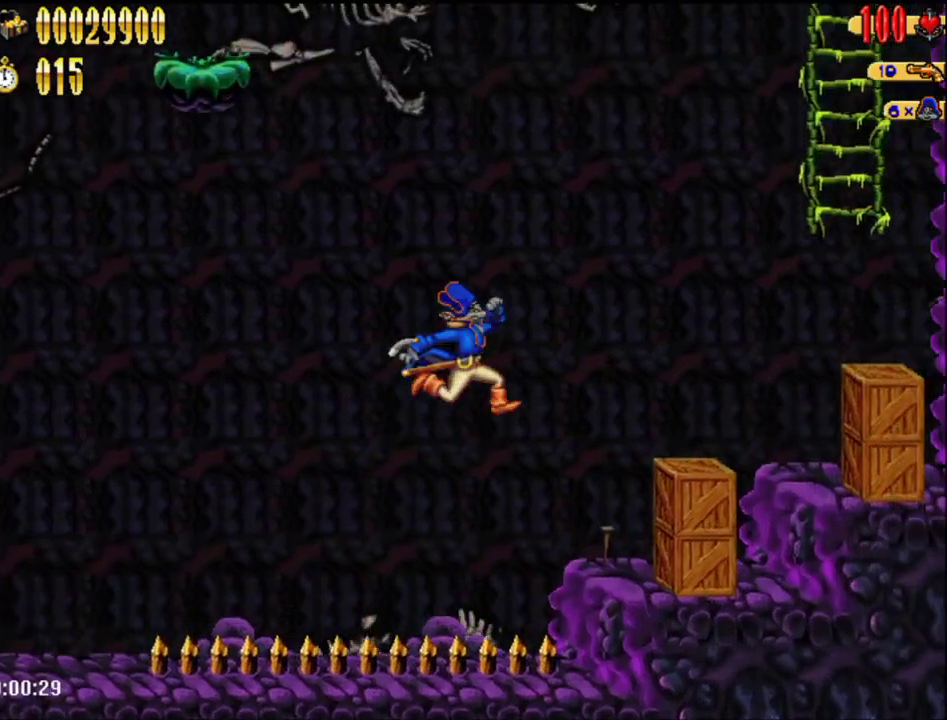
{"buttons": ["A", "DPAD_RIGHT"], "events": [[484, "A", "down"]]}
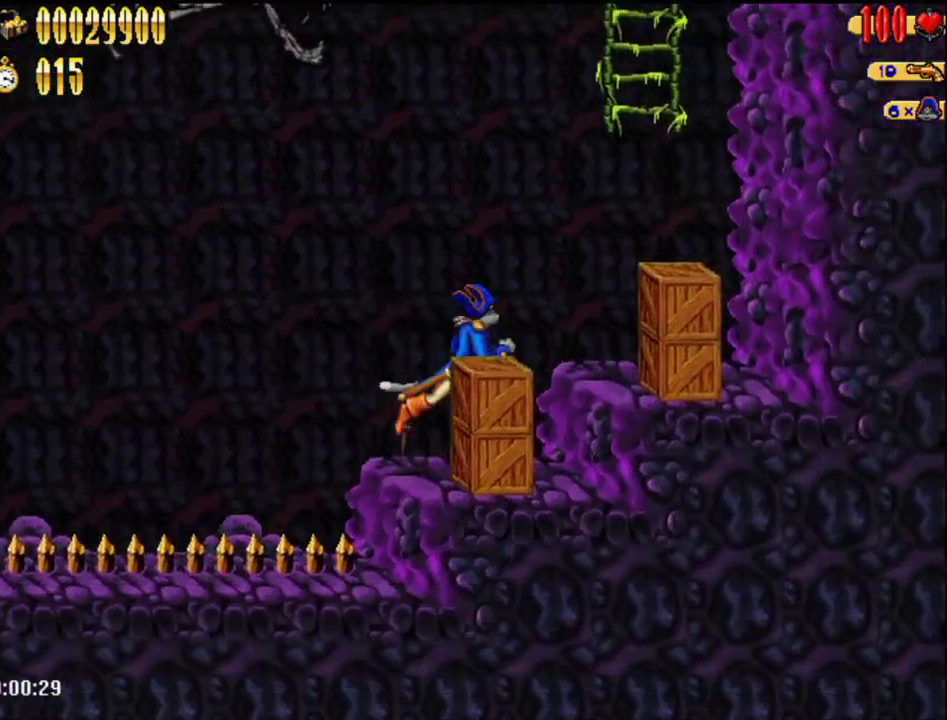
{"buttons": ["A"], "events": [[333, "DPAD_RIGHT", "up"], [367, "A", "up"], [450, "A", "down"]]}
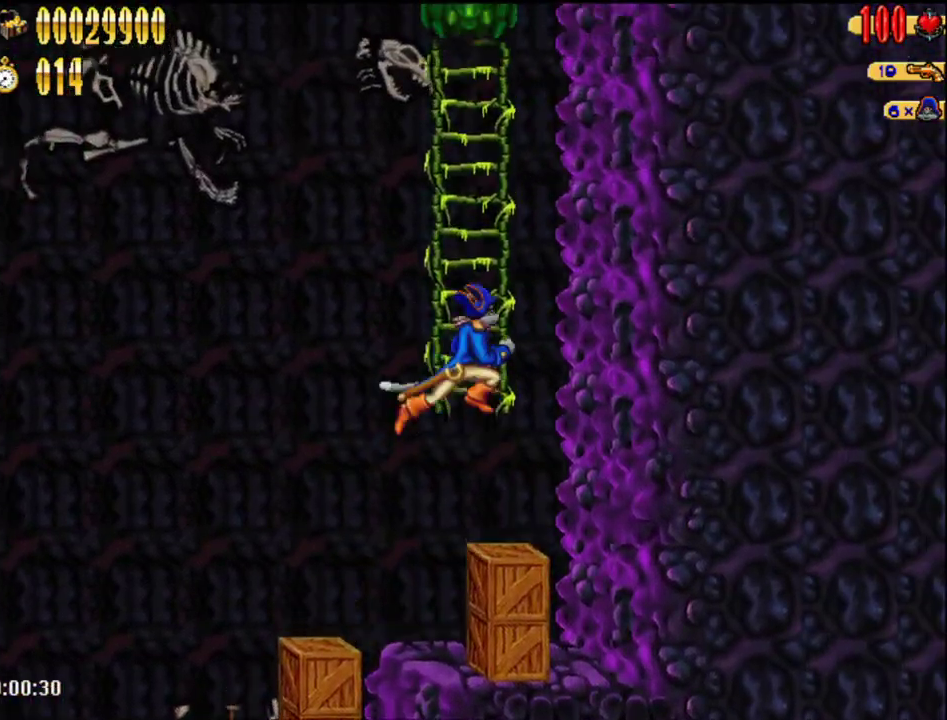
{"buttons": ["DPAD_UP"], "events": [[301, "A", "up"], [301, "DPAD_UP", "down"]]}